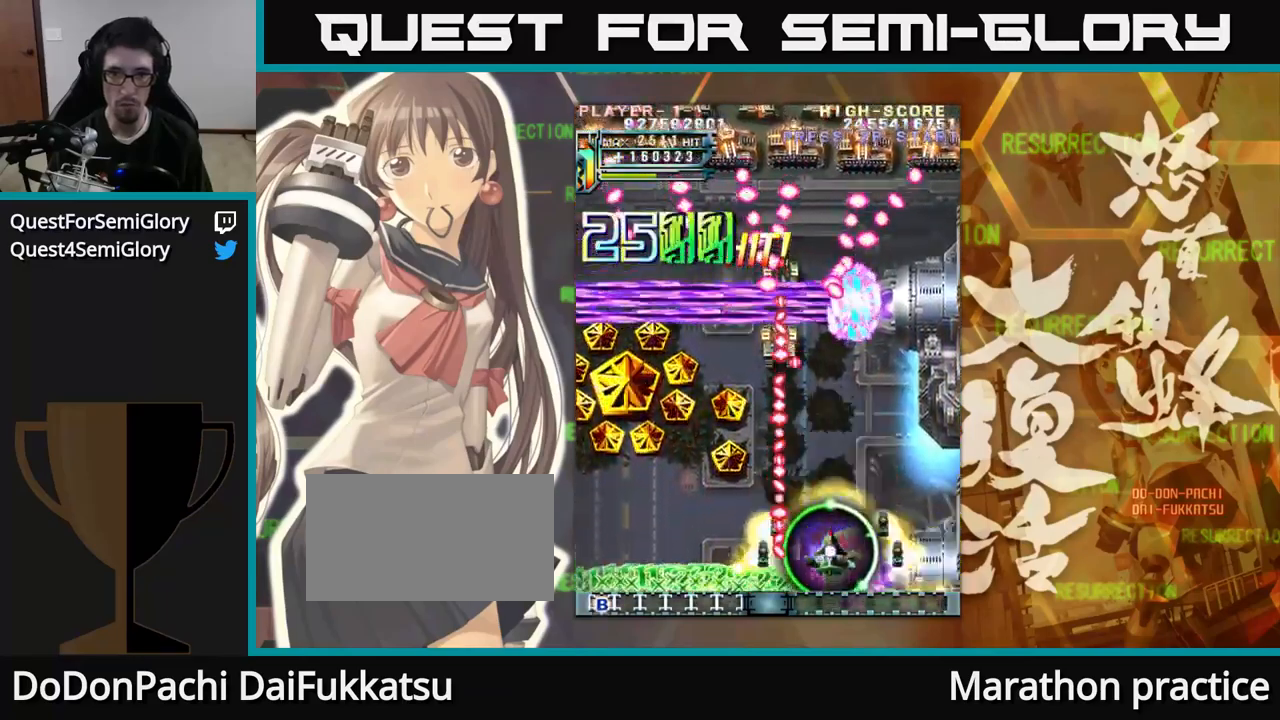
Gameplay with a controller (arcade stick); each line is a JSON object with the inputs held at the frame after it. "events" lists button and stick changes between this image and that frame as [ms after this image, input, new state], when the widget could be followed in between. Not read: L3 R3.
{"buttons": [], "left_stick": "center", "events": [[400, "left_stick", "down"], [500, "left_stick", "center"]]}
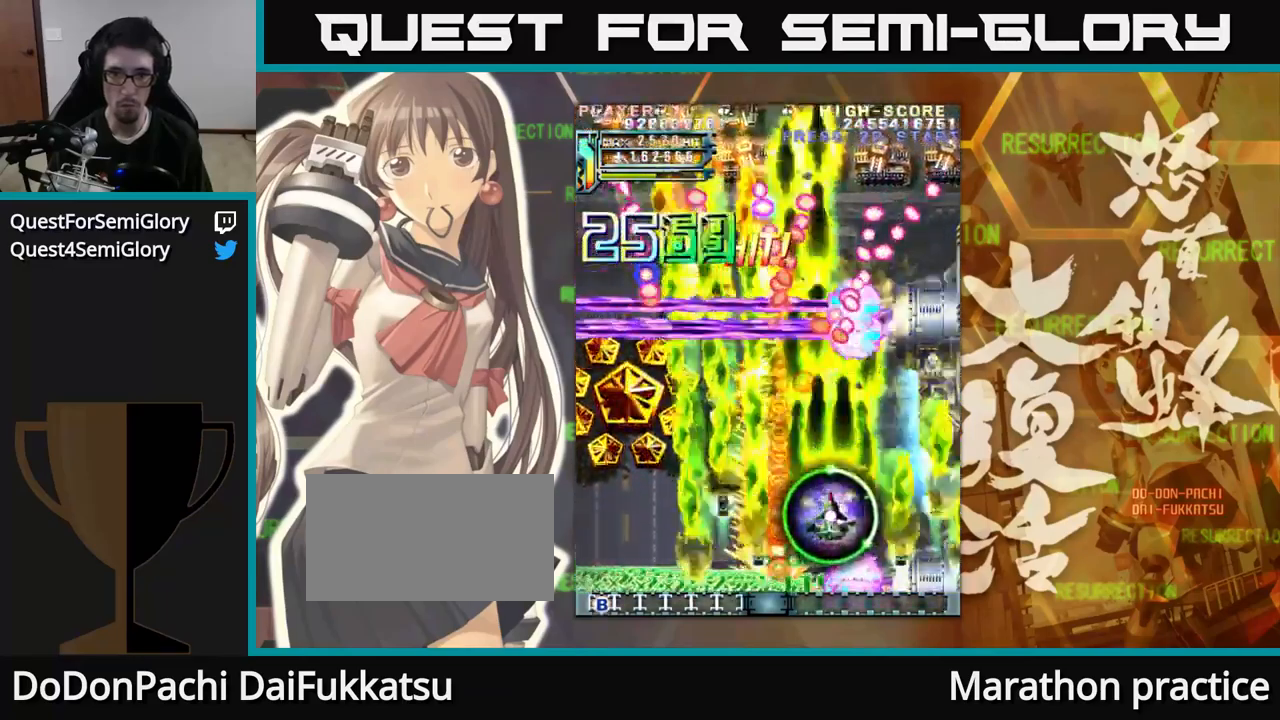
{"buttons": [], "left_stick": "left", "events": [[34, "left_stick", "up-left"], [400, "left_stick", "down"], [500, "left_stick", "left"]]}
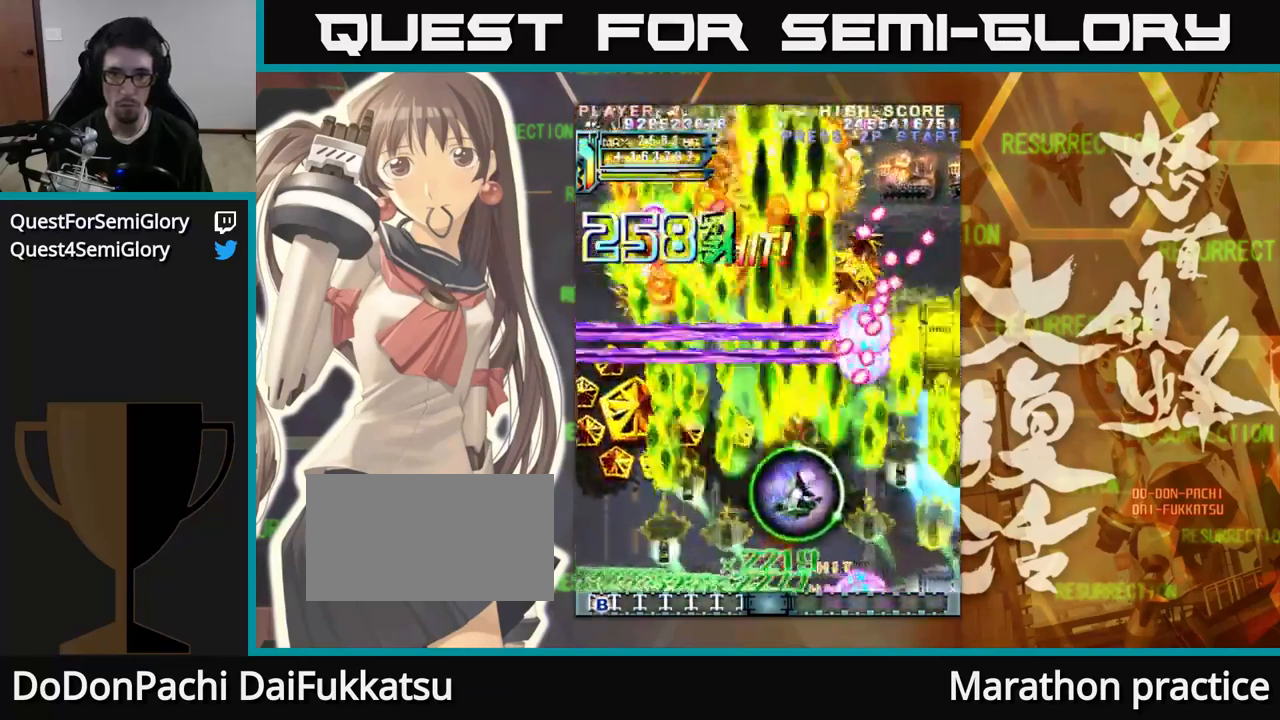
{"buttons": [], "left_stick": "up-right", "events": [[234, "left_stick", "up-left"], [334, "left_stick", "up"], [467, "left_stick", "up-right"]]}
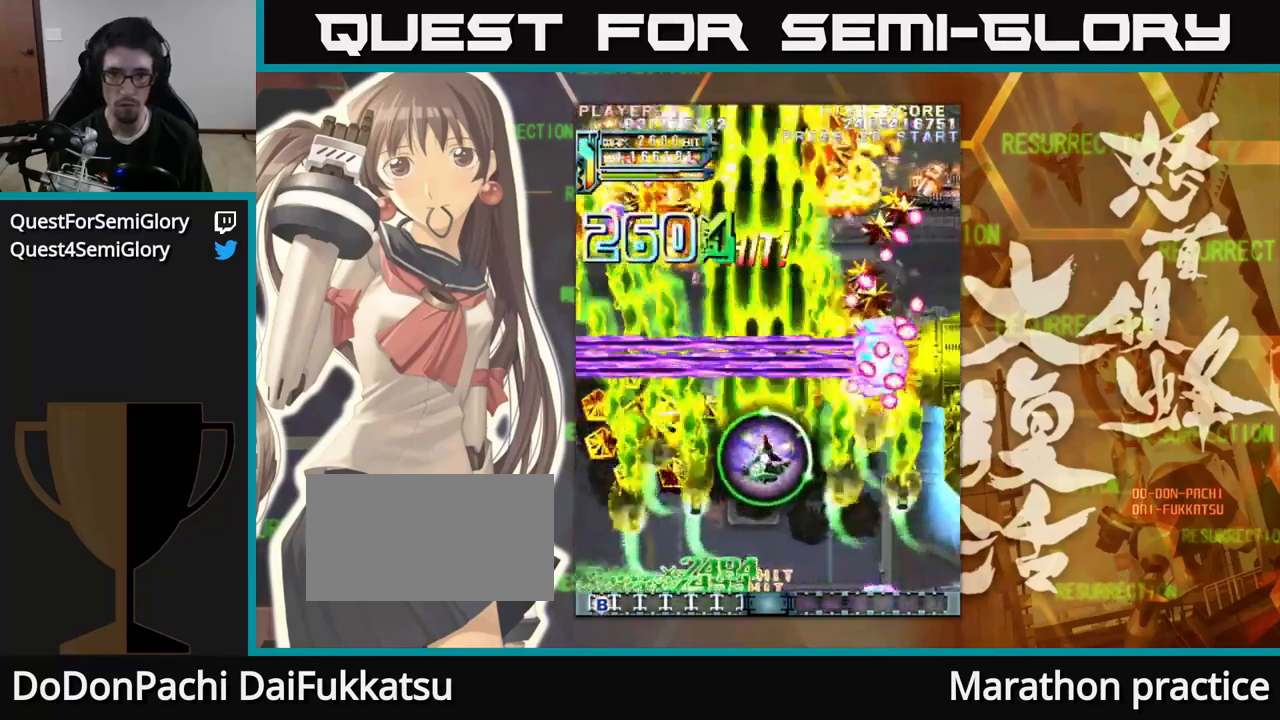
{"buttons": [], "left_stick": "right", "events": [[34, "left_stick", "right"], [234, "left_stick", "center"], [300, "left_stick", "left"], [500, "left_stick", "right"]]}
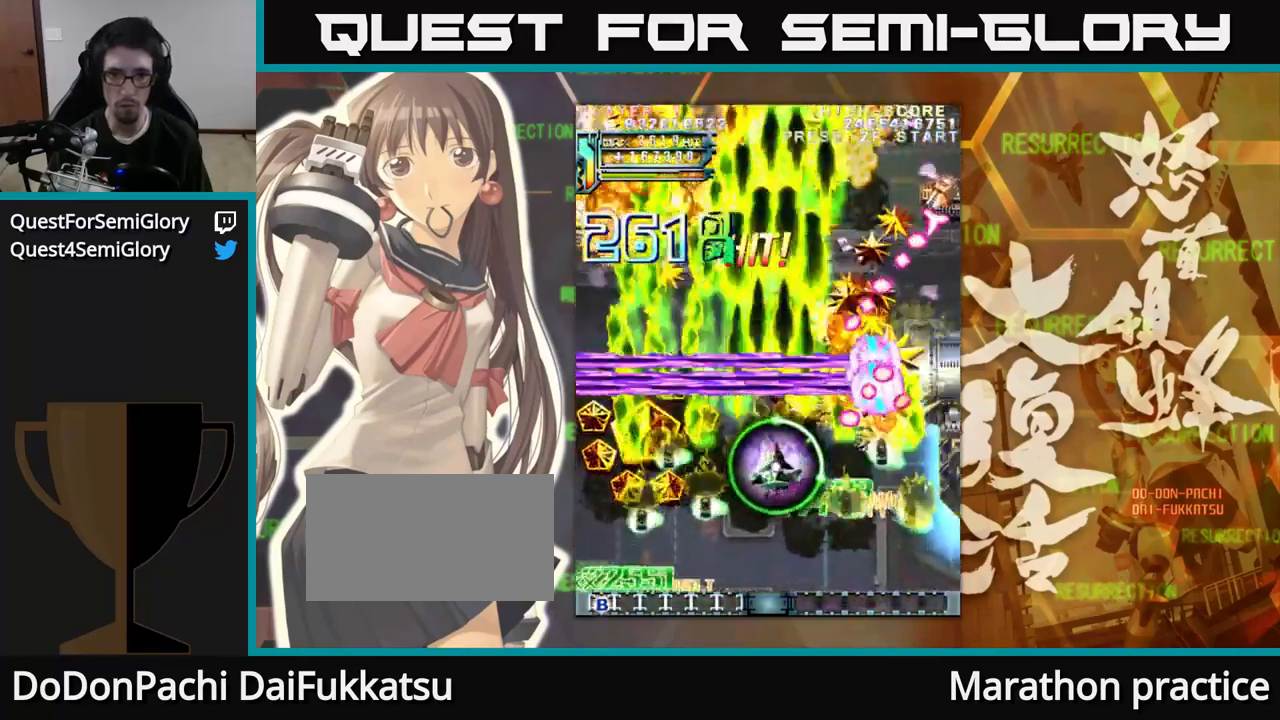
{"buttons": [], "left_stick": "center", "events": [[100, "left_stick", "down"], [267, "left_stick", "left"], [484, "left_stick", "center"]]}
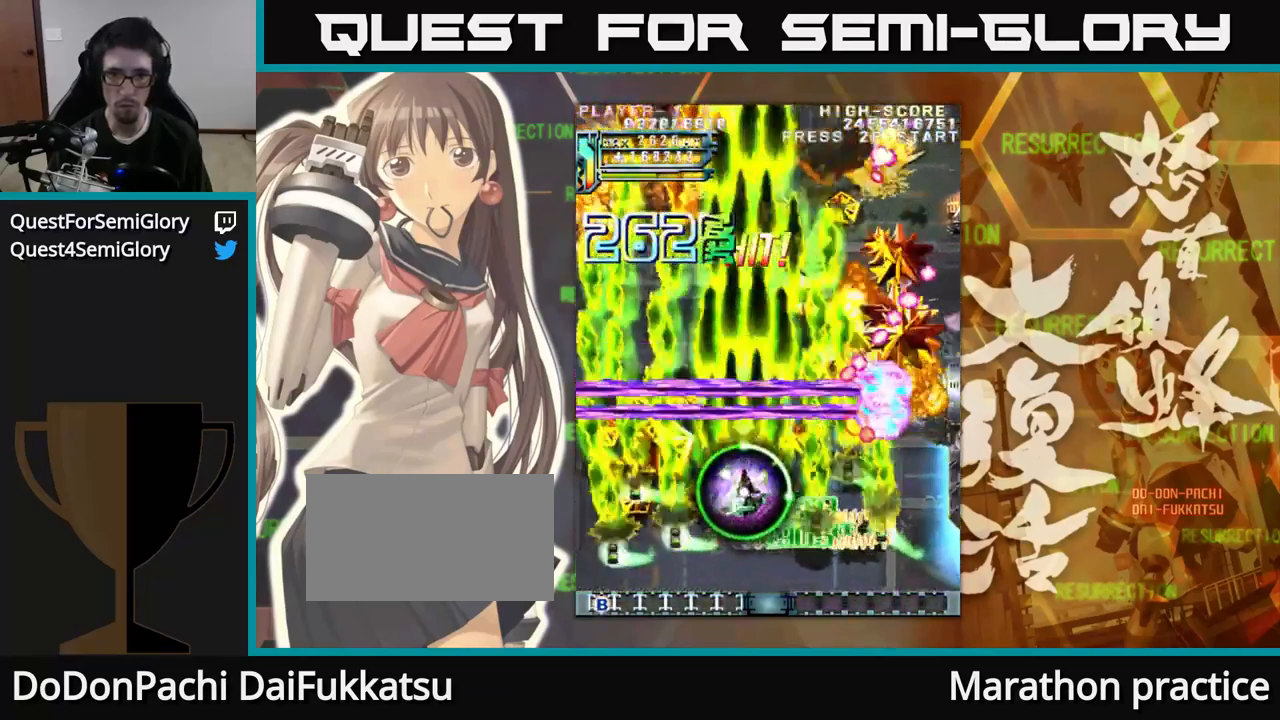
{"buttons": [], "left_stick": "right", "events": [[17, "left_stick", "right"], [150, "left_stick", "down"], [284, "left_stick", "right"]]}
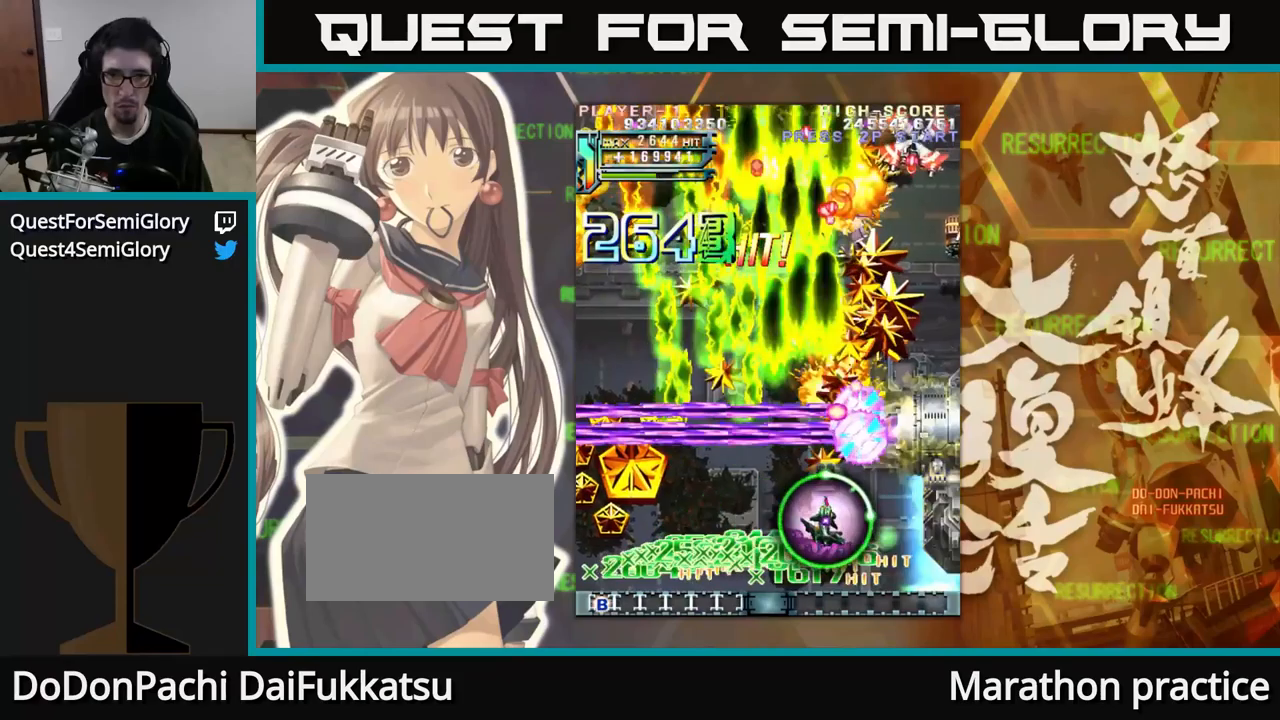
{"buttons": [], "left_stick": "center", "events": [[16, "left_stick", "up"], [166, "left_stick", "center"], [266, "left_stick", "right"], [400, "left_stick", "center"]]}
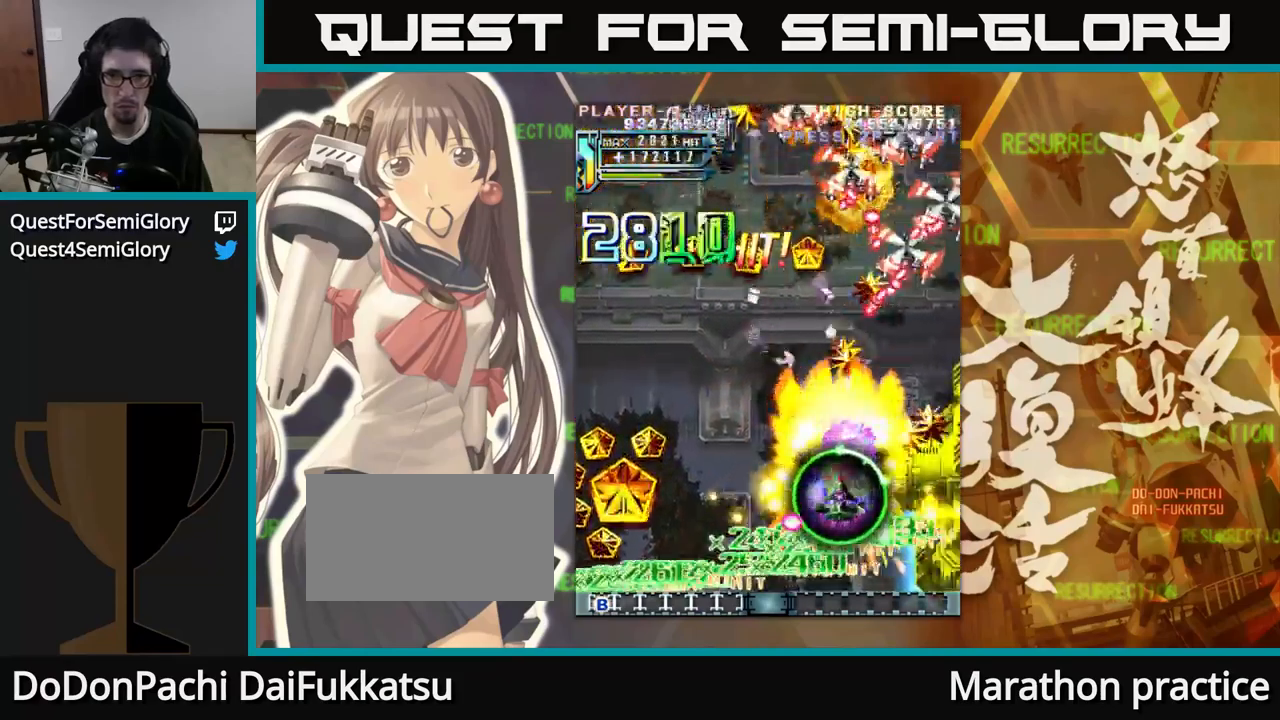
{"buttons": [], "left_stick": "center", "events": [[366, "left_stick", "down"], [483, "left_stick", "center"]]}
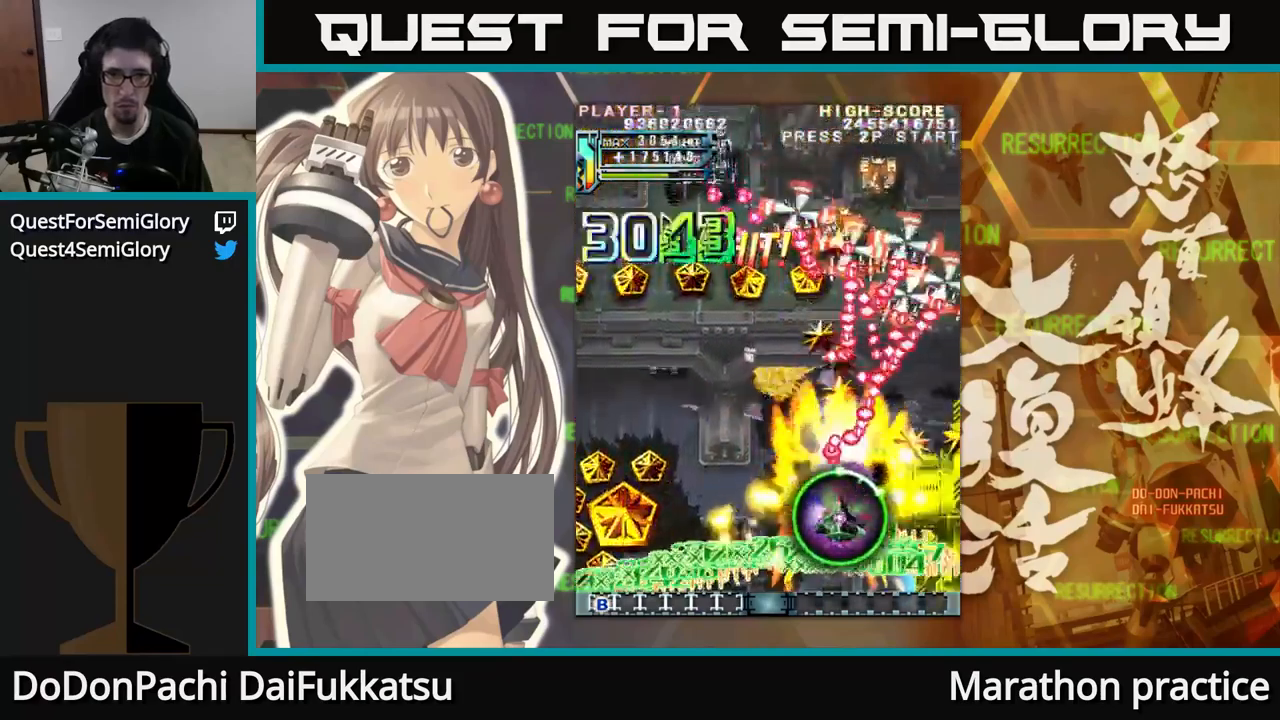
{"buttons": [], "left_stick": "left", "events": [[33, "left_stick", "down-left"], [216, "left_stick", "left"]]}
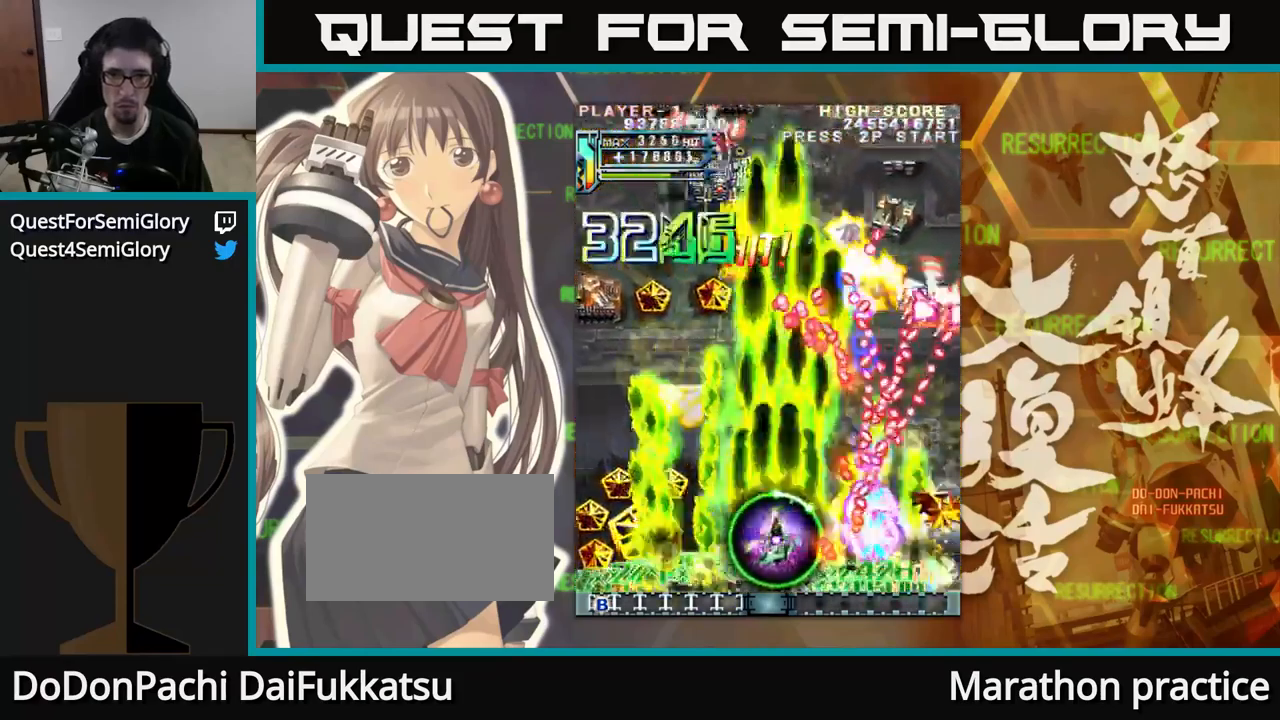
{"buttons": [], "left_stick": "right", "events": [[166, "left_stick", "right"], [300, "left_stick", "center"], [466, "left_stick", "right"]]}
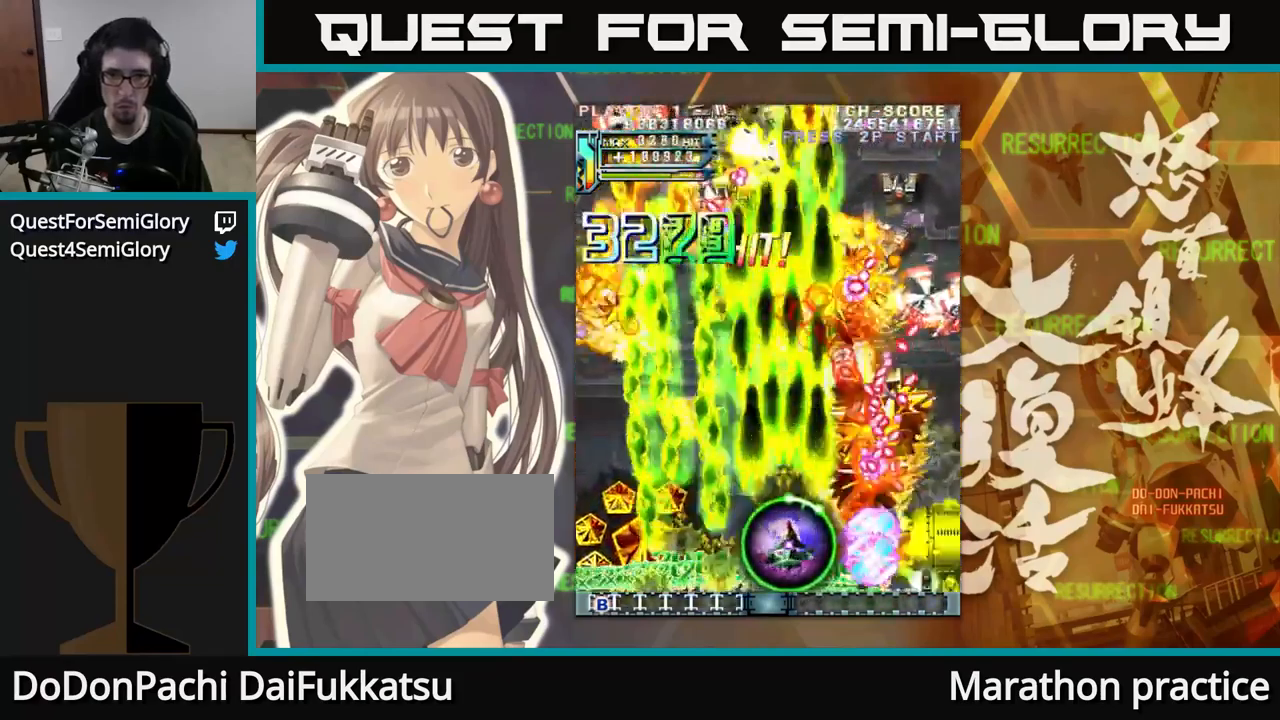
{"buttons": [], "left_stick": "down-right", "events": [[100, "left_stick", "up"], [233, "left_stick", "up-left"], [400, "left_stick", "center"], [466, "left_stick", "down-right"]]}
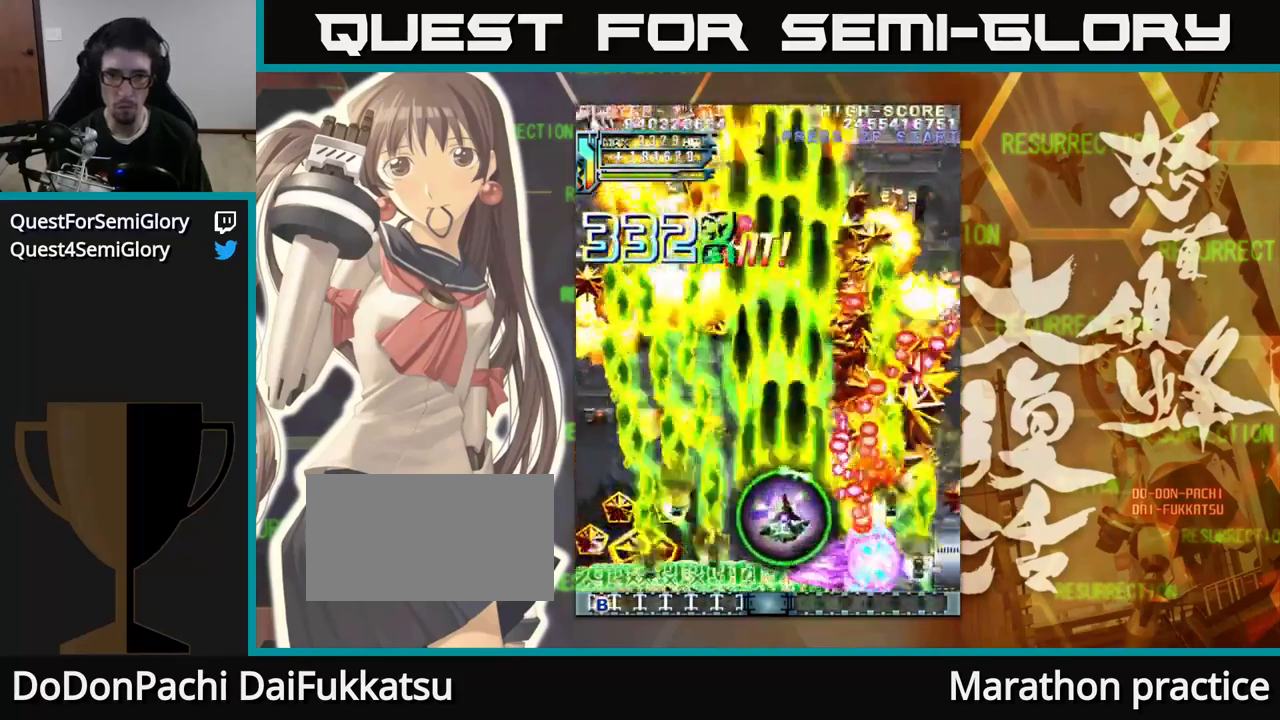
{"buttons": [], "left_stick": "left", "events": [[100, "left_stick", "down"], [200, "left_stick", "center"], [433, "left_stick", "left"]]}
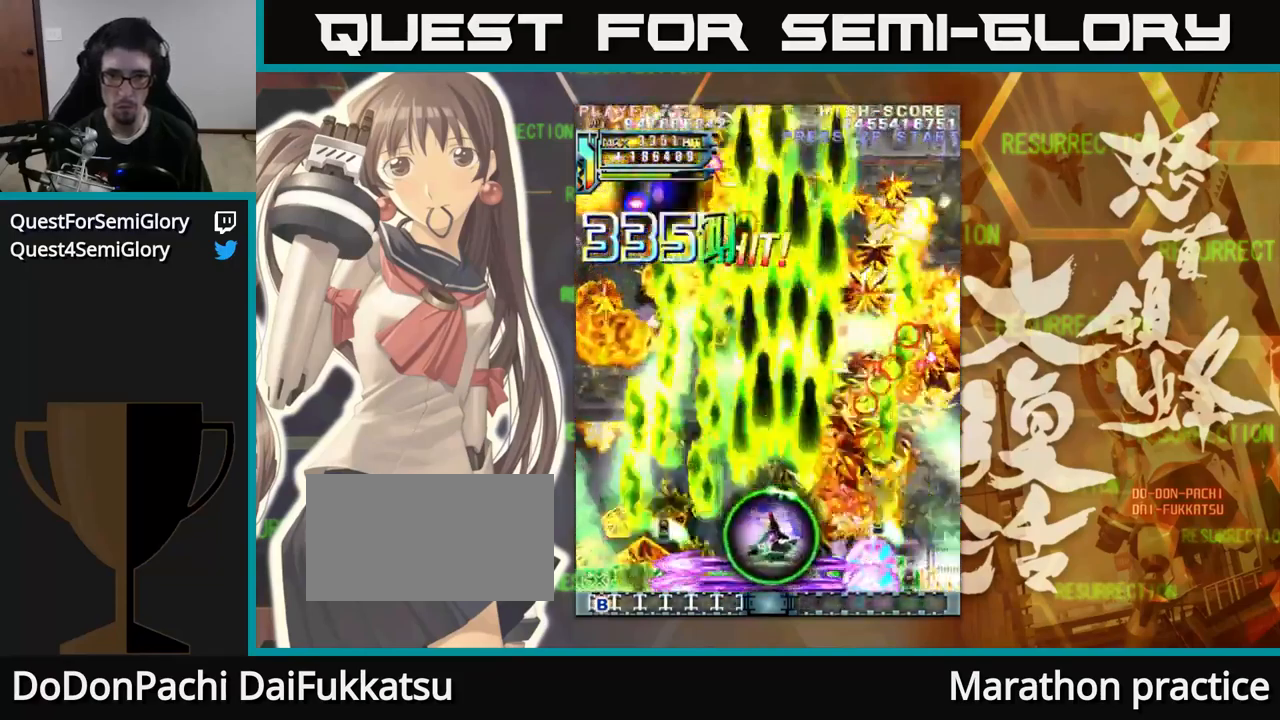
{"buttons": [], "left_stick": "up-left", "events": [[133, "left_stick", "up-left"]]}
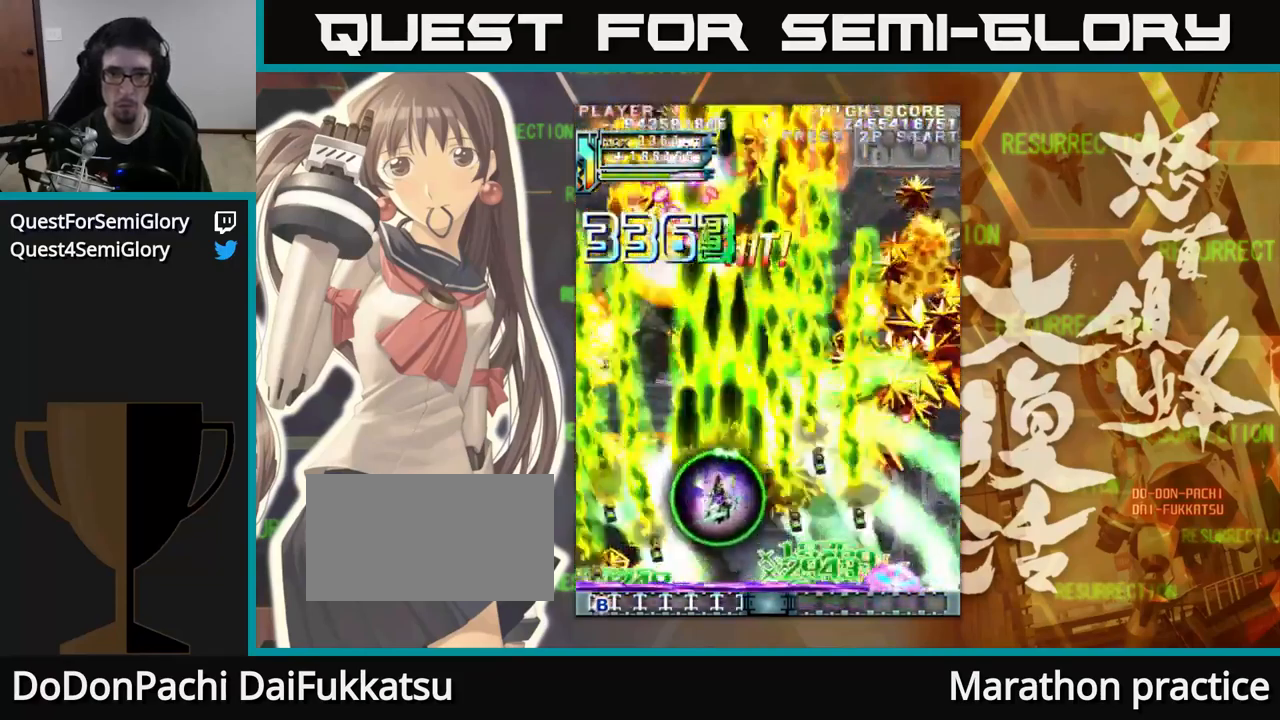
{"buttons": [], "left_stick": "right", "events": [[366, "left_stick", "up"], [466, "left_stick", "right"]]}
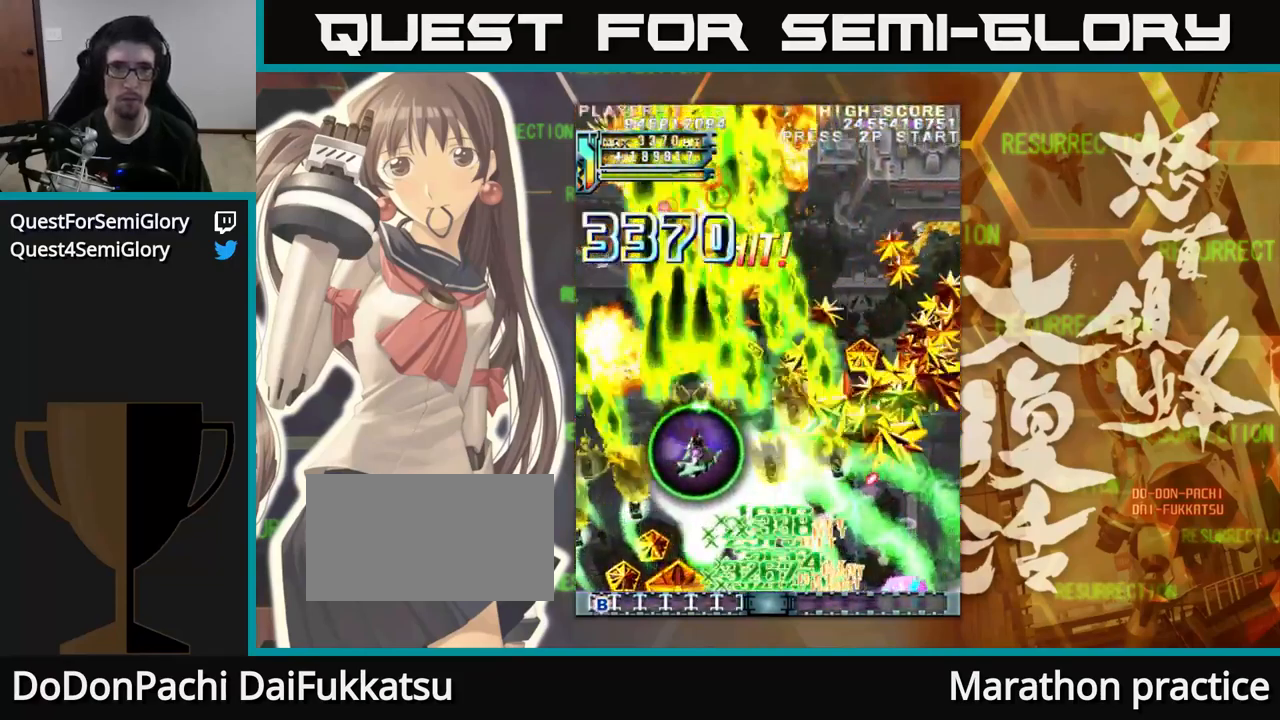
{"buttons": [], "left_stick": "right", "events": []}
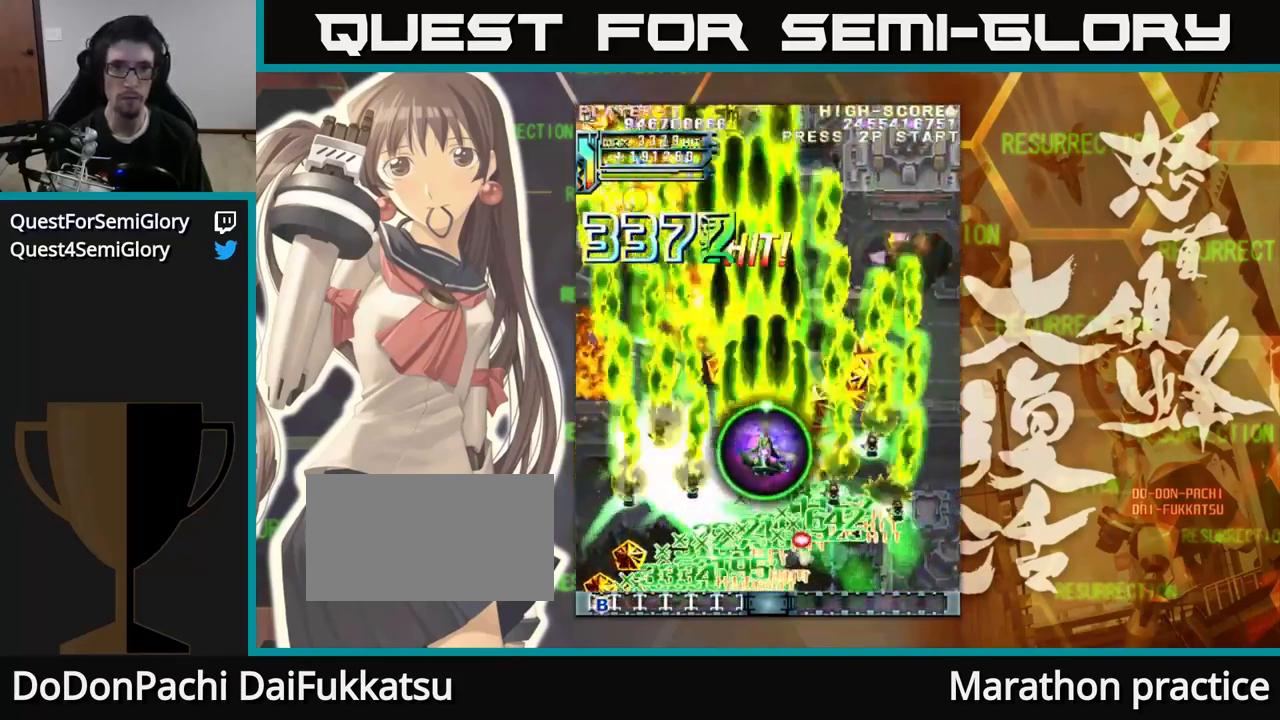
{"buttons": [], "left_stick": "up-left", "events": [[233, "left_stick", "left"], [466, "left_stick", "up-left"]]}
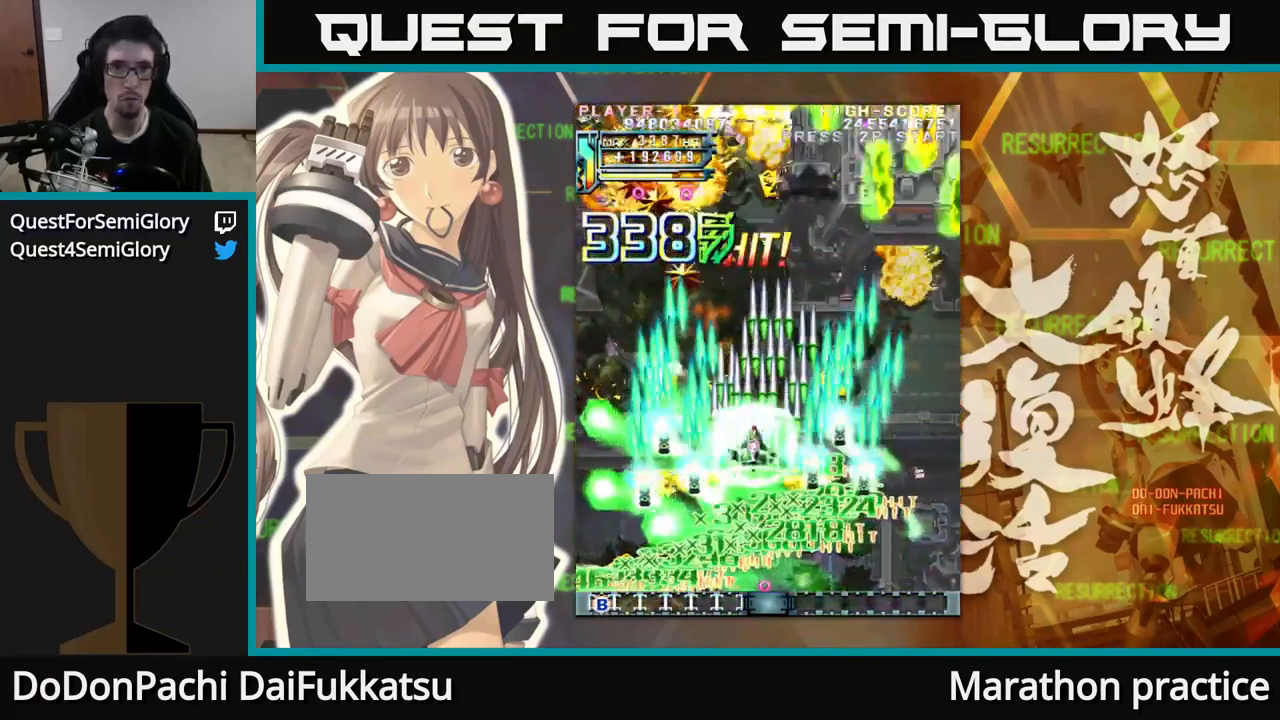
{"buttons": [], "left_stick": "right", "events": [[367, "left_stick", "right"]]}
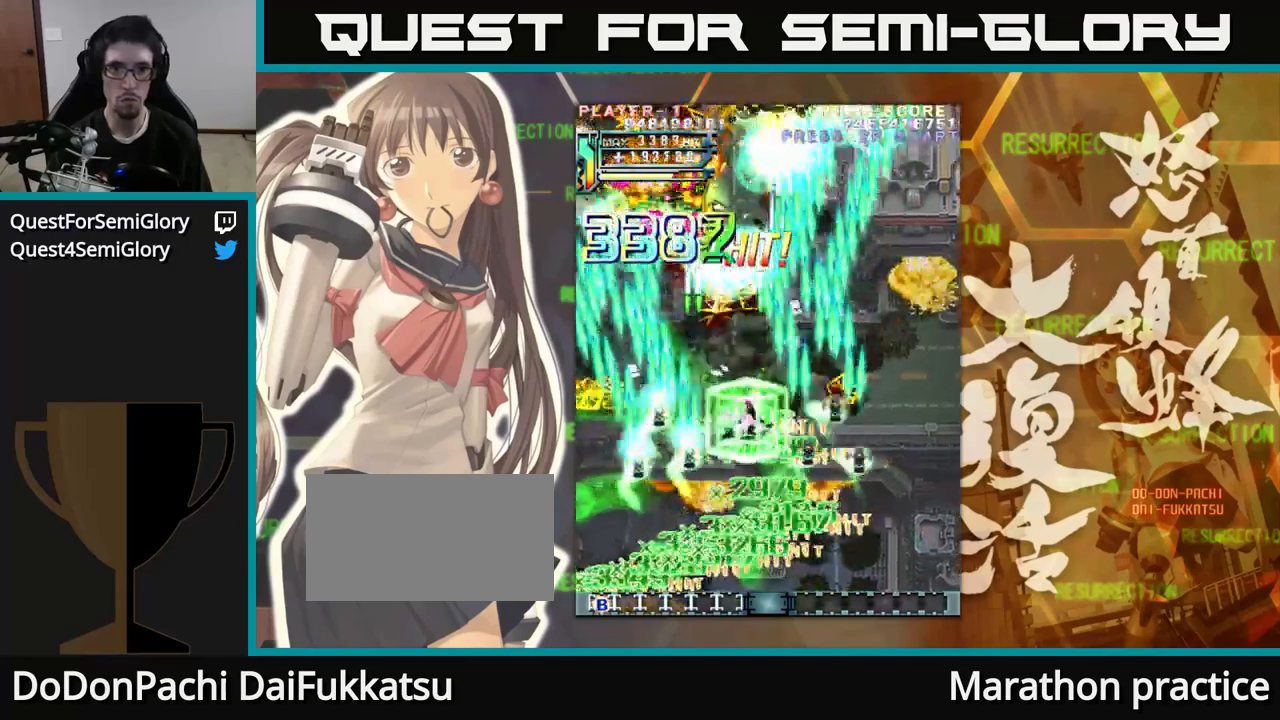
{"buttons": [], "left_stick": "up-left", "events": [[333, "left_stick", "up-right"], [483, "left_stick", "up-left"]]}
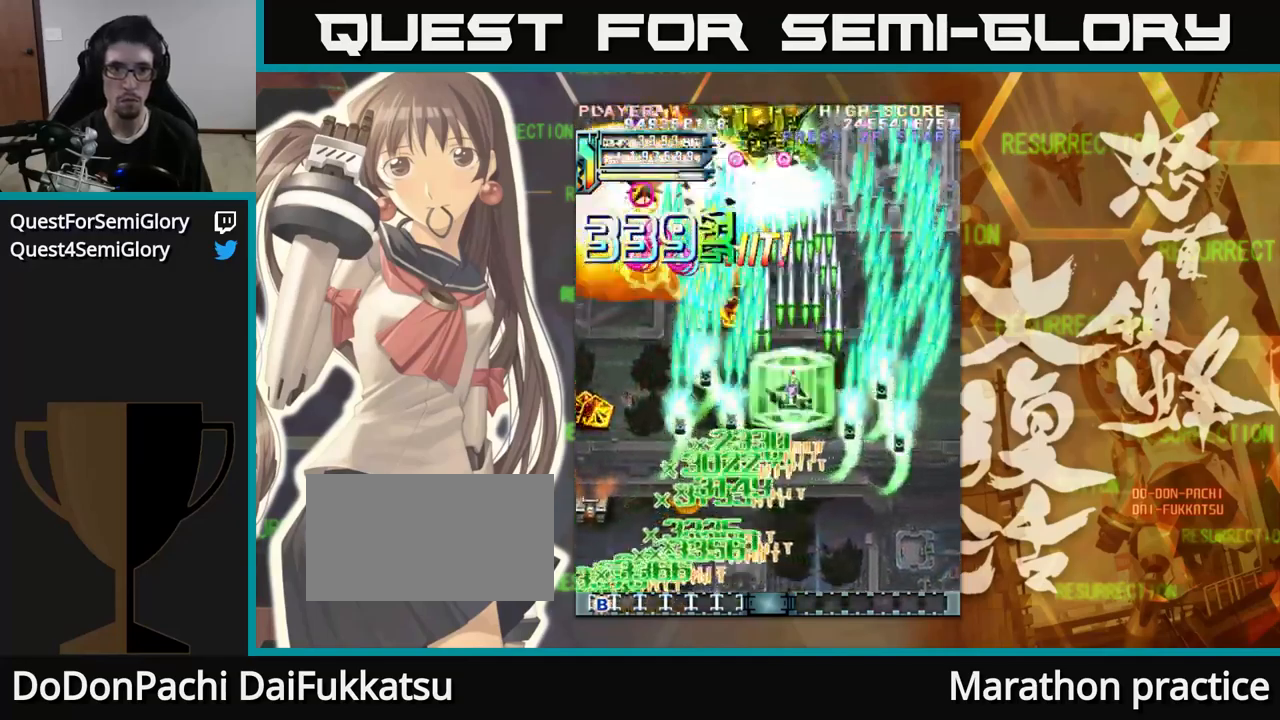
{"buttons": [], "left_stick": "down", "events": [[233, "left_stick", "down-left"], [483, "left_stick", "down"]]}
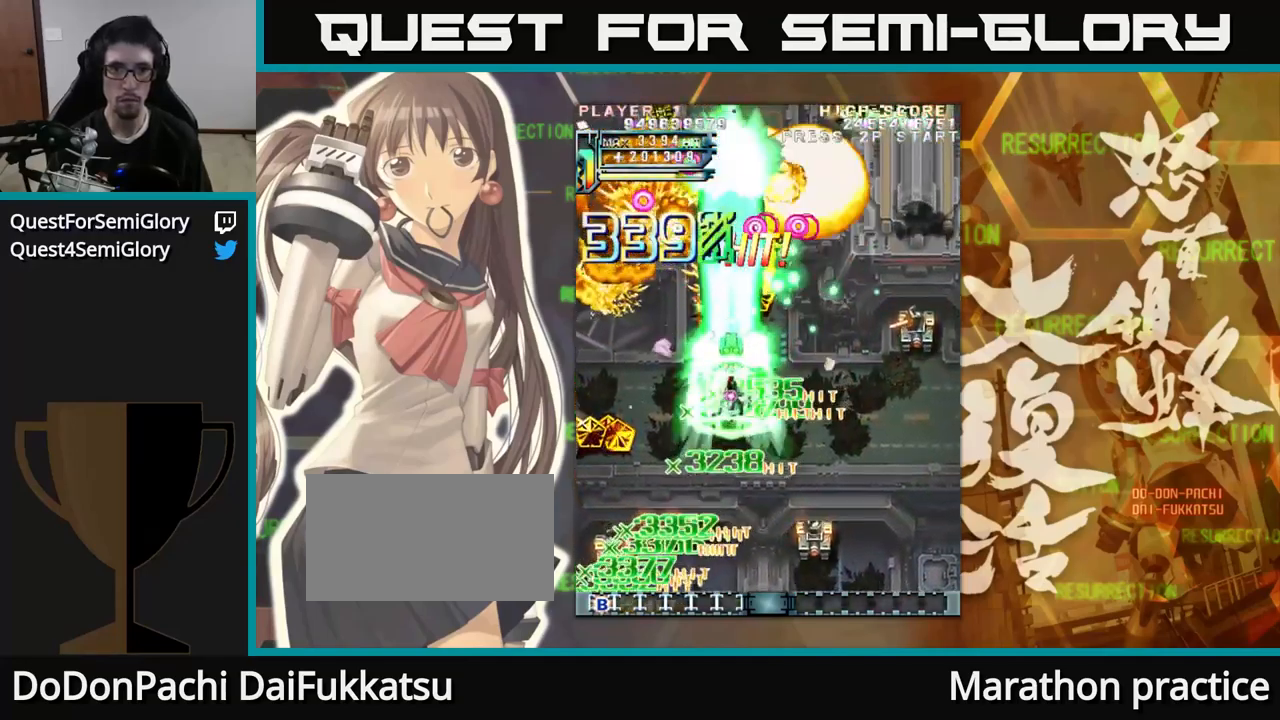
{"buttons": [], "left_stick": "right", "events": [[83, "left_stick", "right"]]}
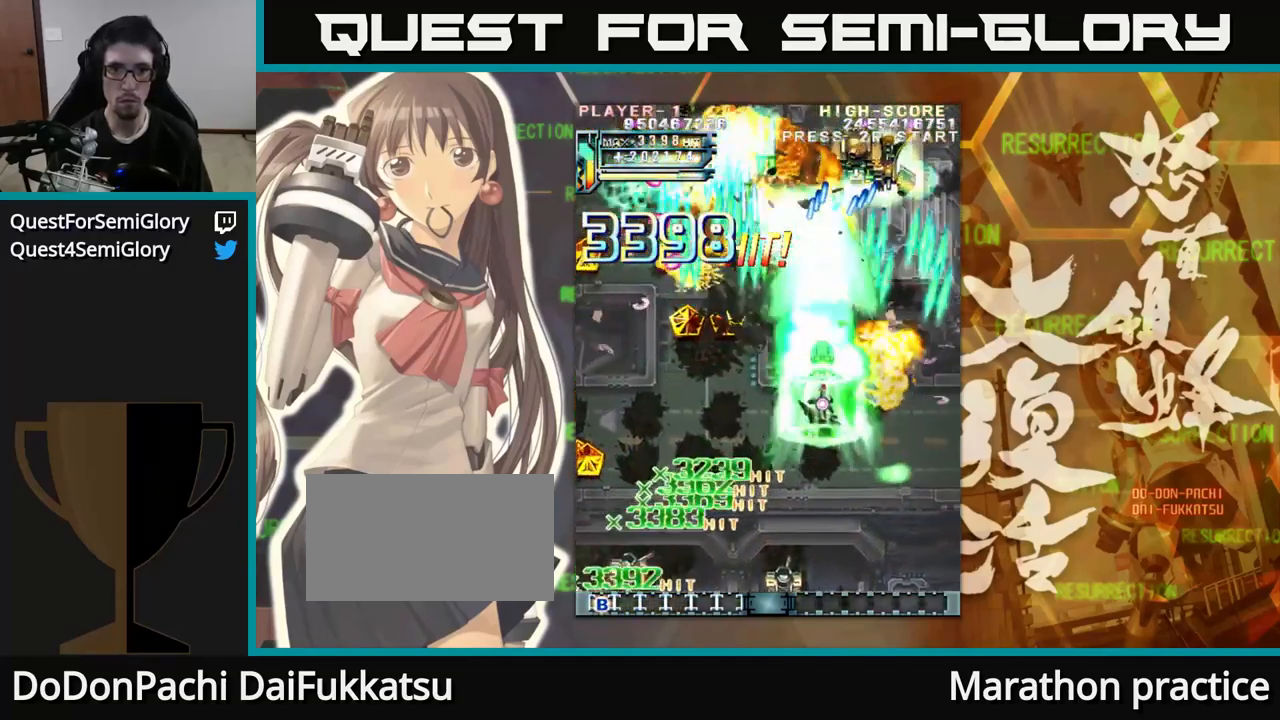
{"buttons": [], "left_stick": "right", "events": []}
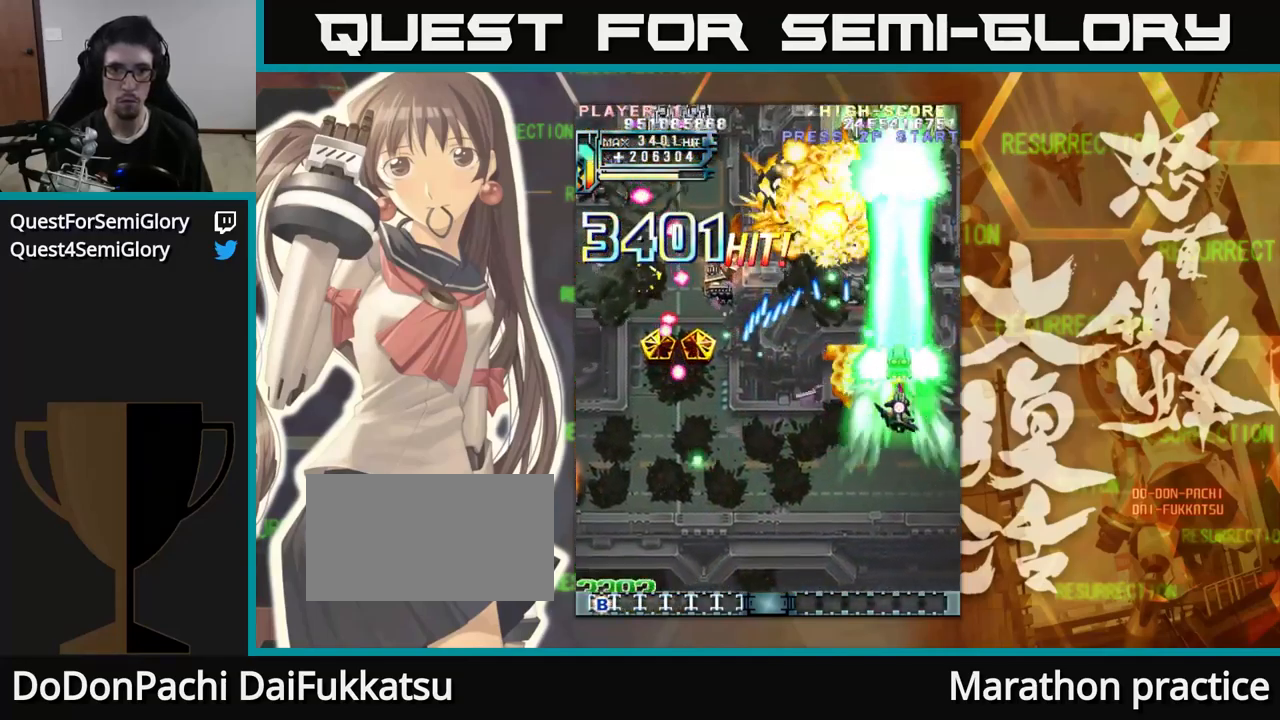
{"buttons": [], "left_stick": "left", "events": [[150, "left_stick", "up"], [350, "left_stick", "left"]]}
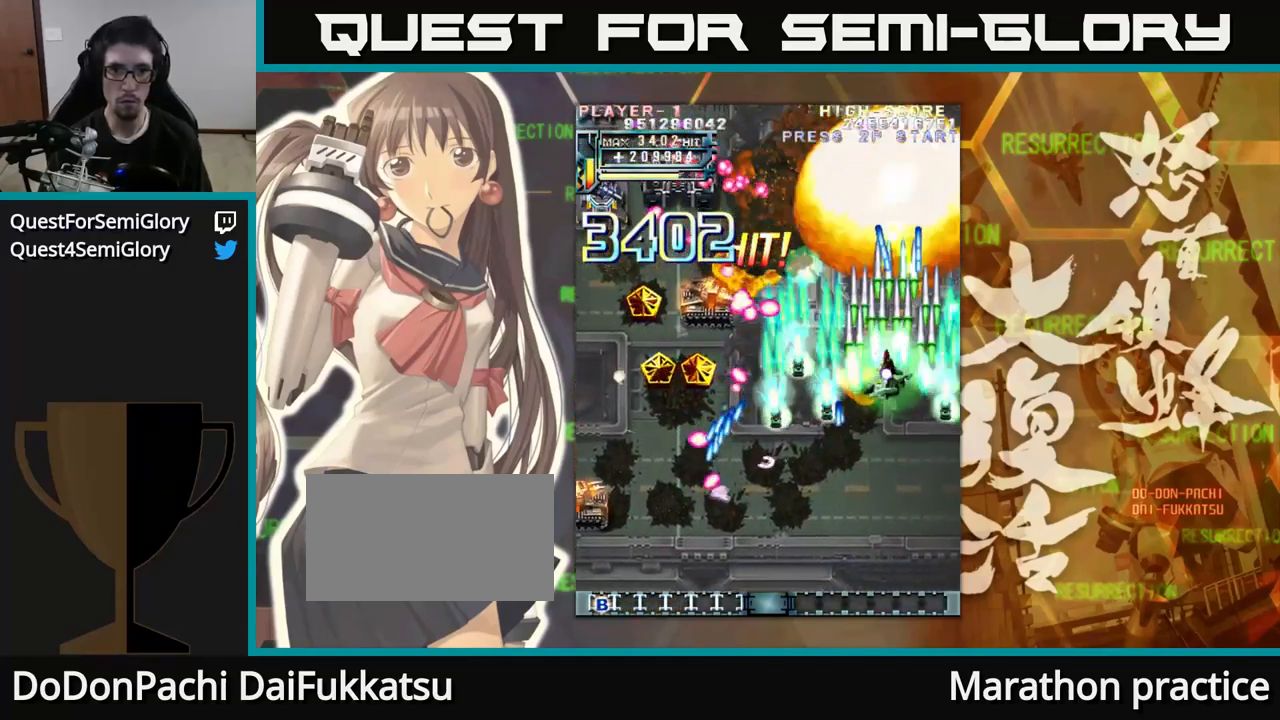
{"buttons": [], "left_stick": "left", "events": [[133, "left_stick", "down-left"], [383, "left_stick", "left"]]}
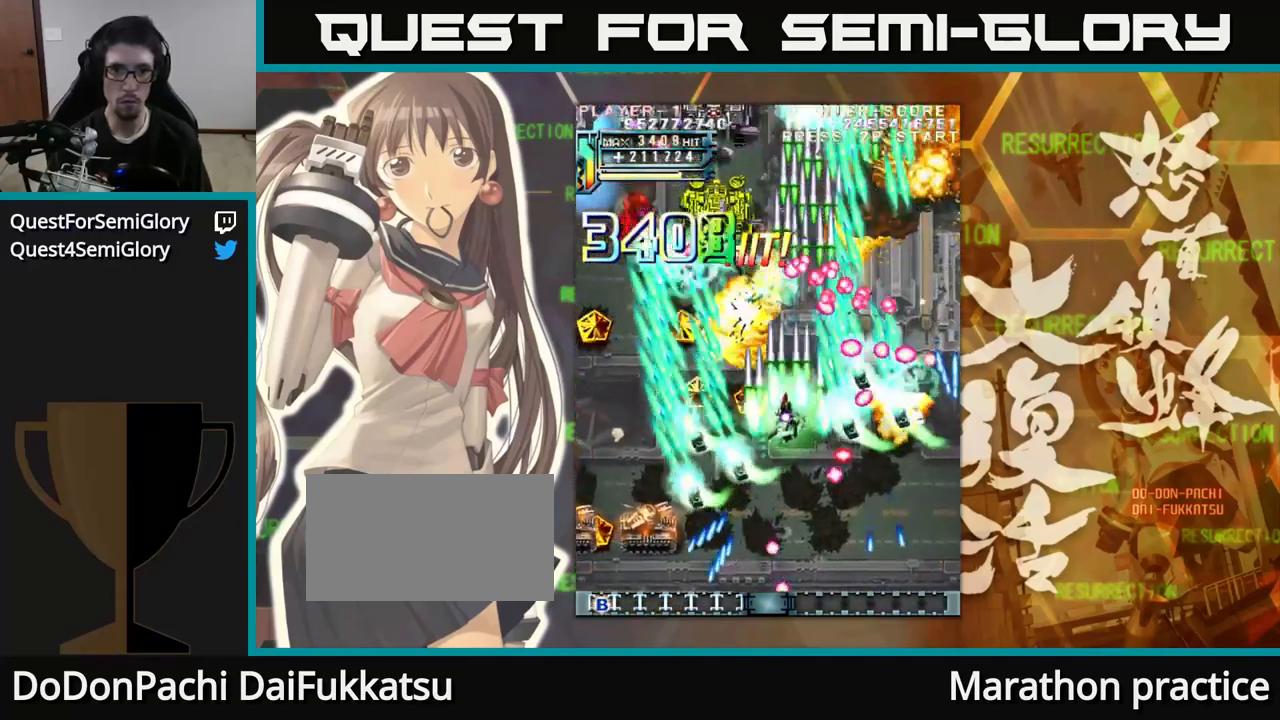
{"buttons": [], "left_stick": "down-left", "events": [[83, "left_stick", "down-left"], [250, "left_stick", "down"], [450, "left_stick", "down-left"]]}
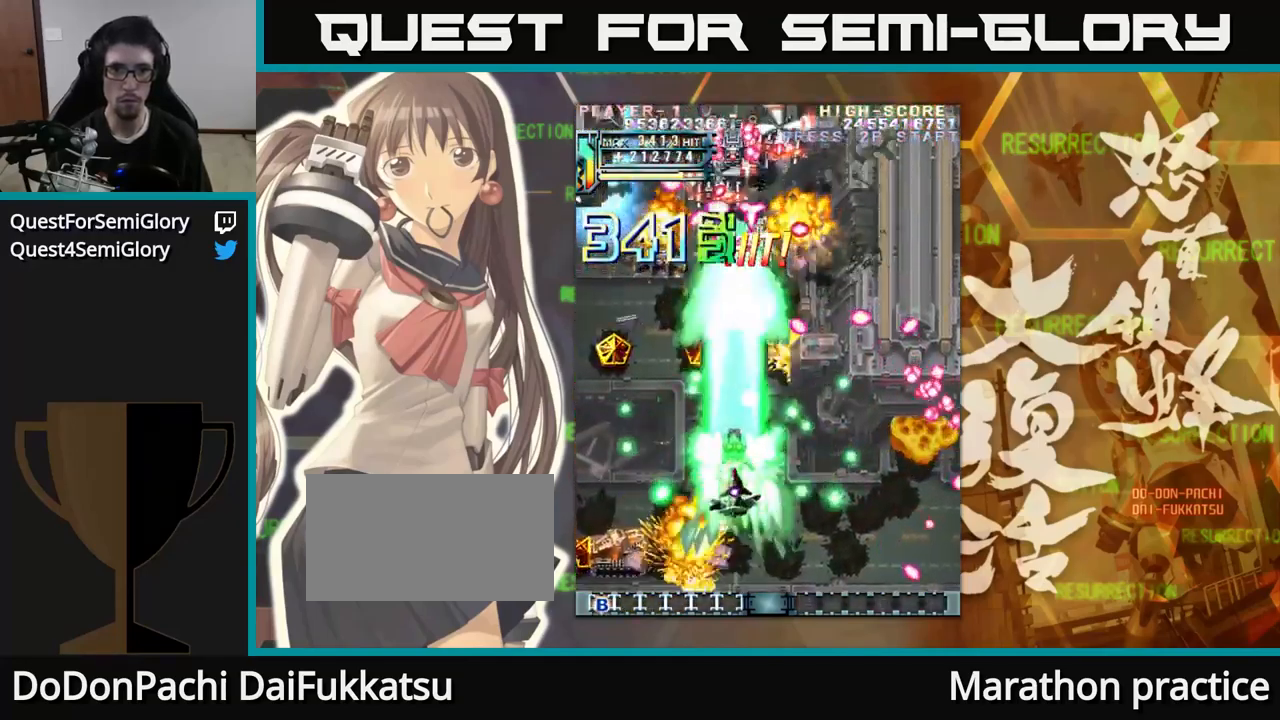
{"buttons": [], "left_stick": "down-left", "events": []}